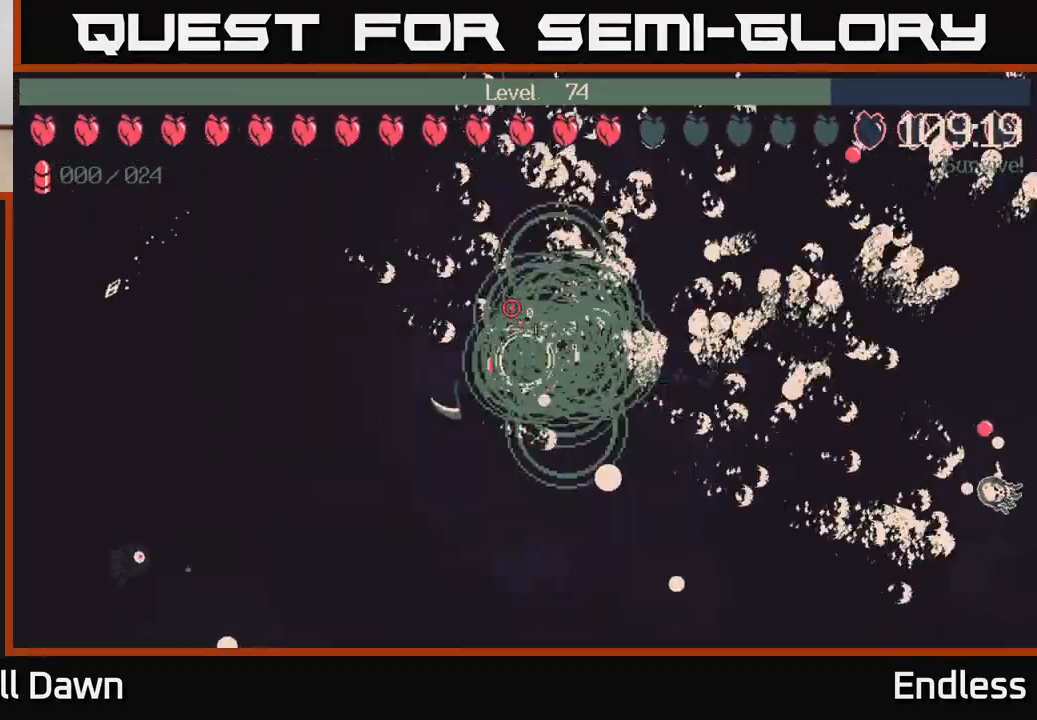
Gameplay with a controller (Xbox layout); each line is a JSON object with the inputs held at the frame after it. "events" lists button and stick changes between this image and that frame as [ms after this image, input, new state], when the widget could be followed in between.
{"buttons": [], "left_stick": "left", "right_stick": "center", "events": []}
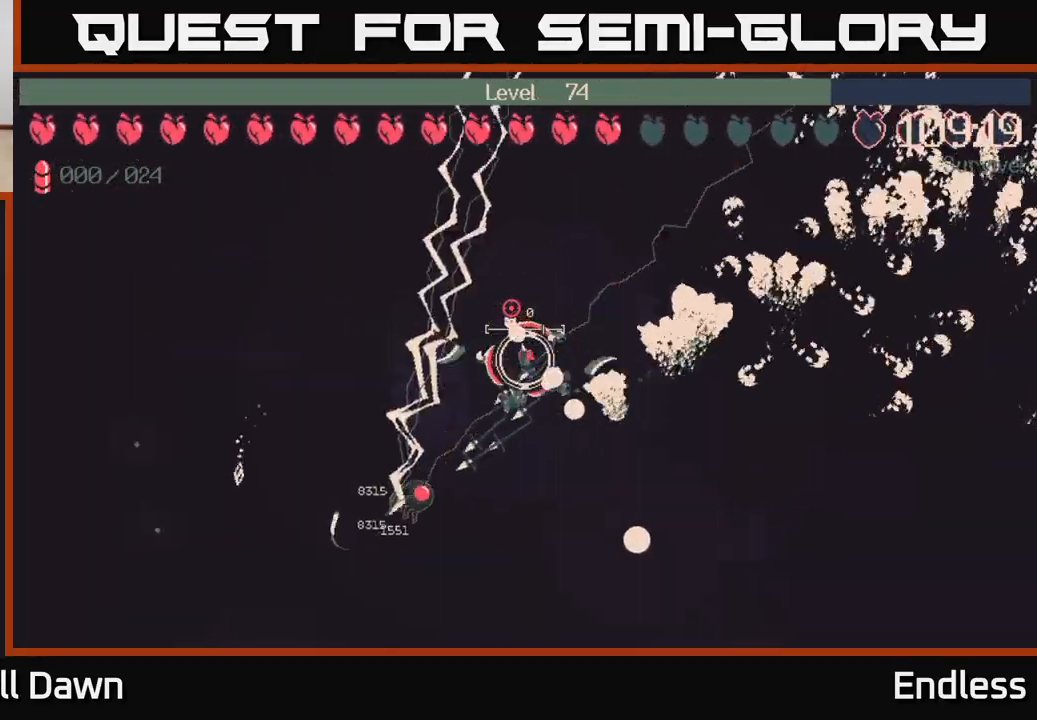
{"buttons": [], "left_stick": "left", "right_stick": "center", "events": []}
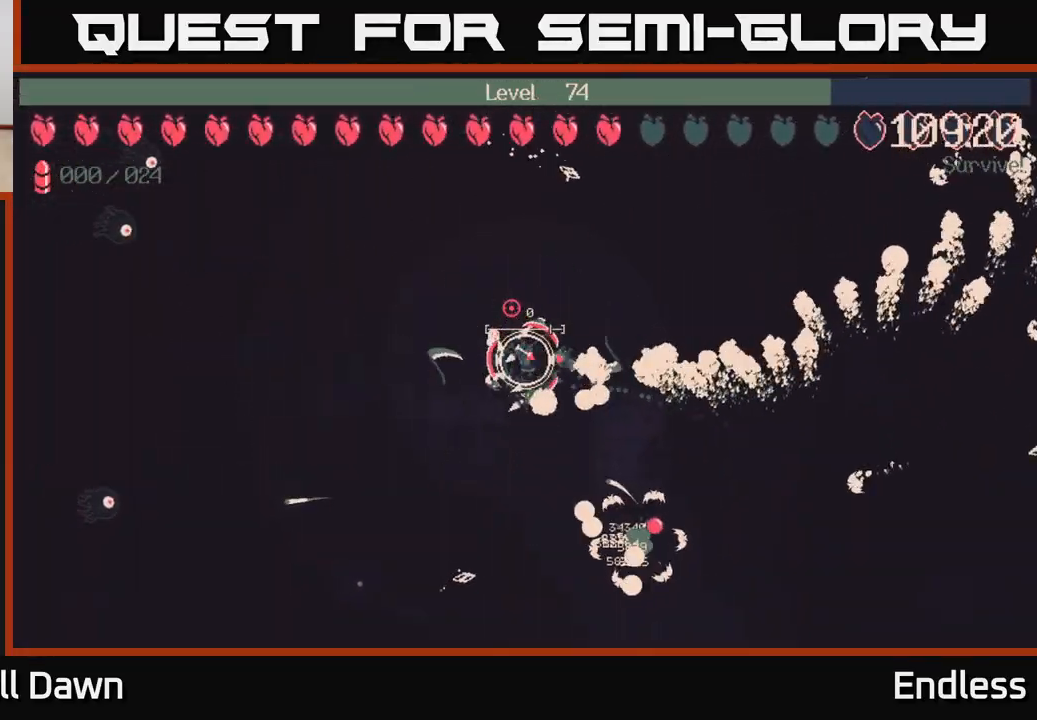
{"buttons": [], "left_stick": "left", "right_stick": "center", "events": []}
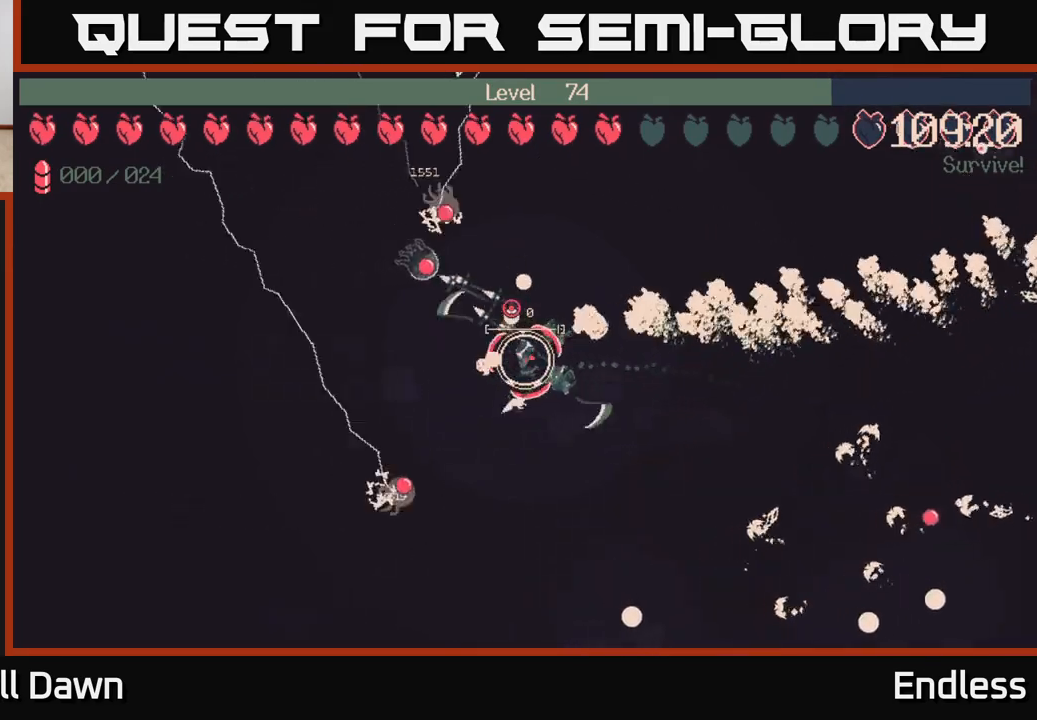
{"buttons": [], "left_stick": "up-left", "right_stick": "center", "events": [[467, "left_stick", "up-left"]]}
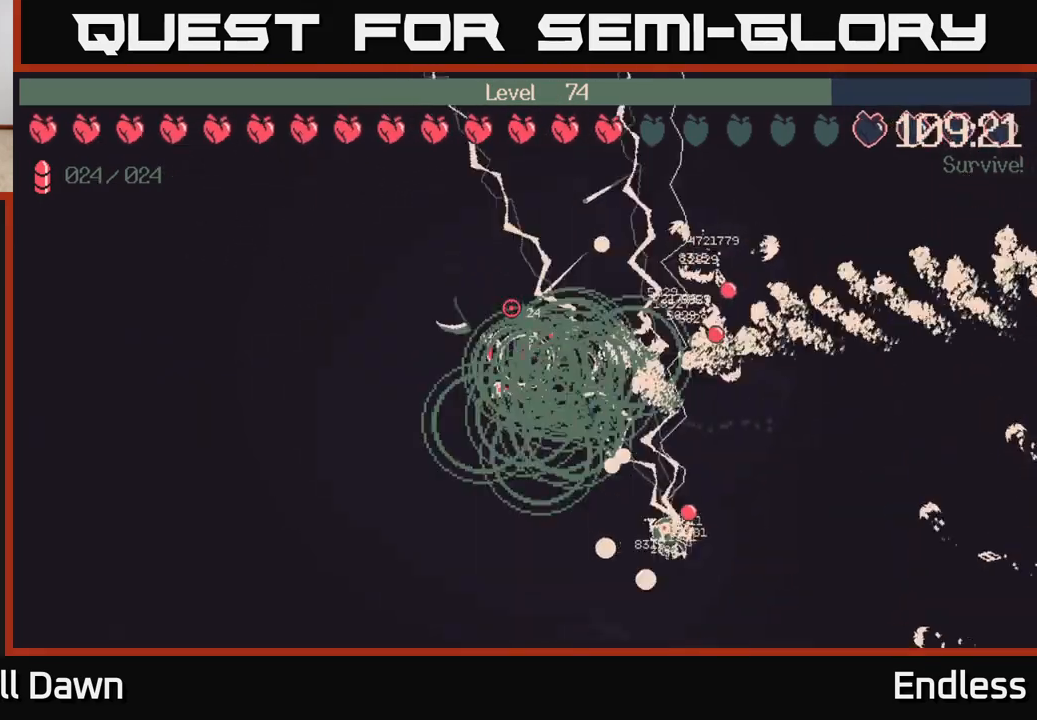
{"buttons": [], "left_stick": "up-right", "right_stick": "center", "events": [[167, "left_stick", "up"], [400, "left_stick", "up-right"]]}
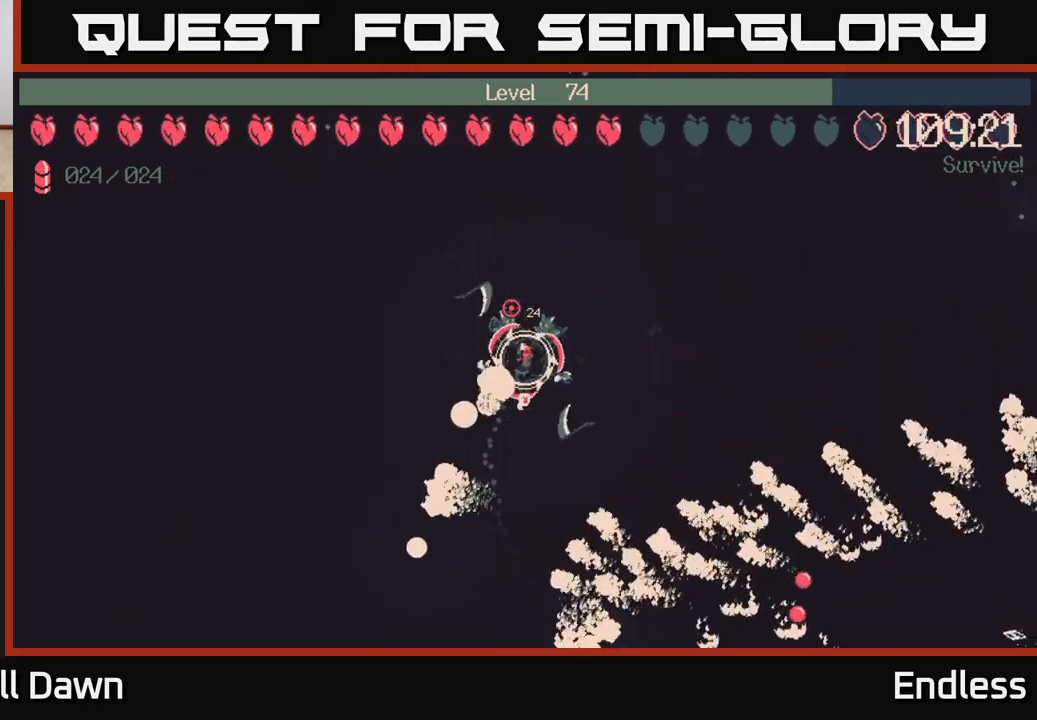
{"buttons": [], "left_stick": "right", "right_stick": "center", "events": [[50, "left_stick", "right"]]}
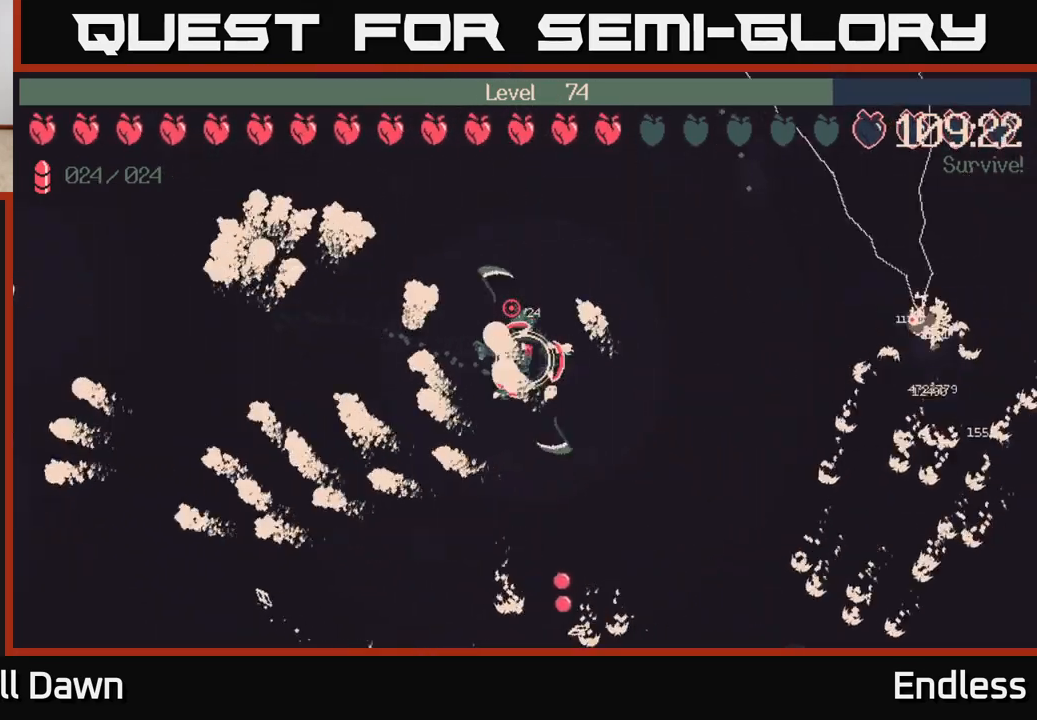
{"buttons": [], "left_stick": "up-right", "right_stick": "center", "events": [[33, "left_stick", "up-right"]]}
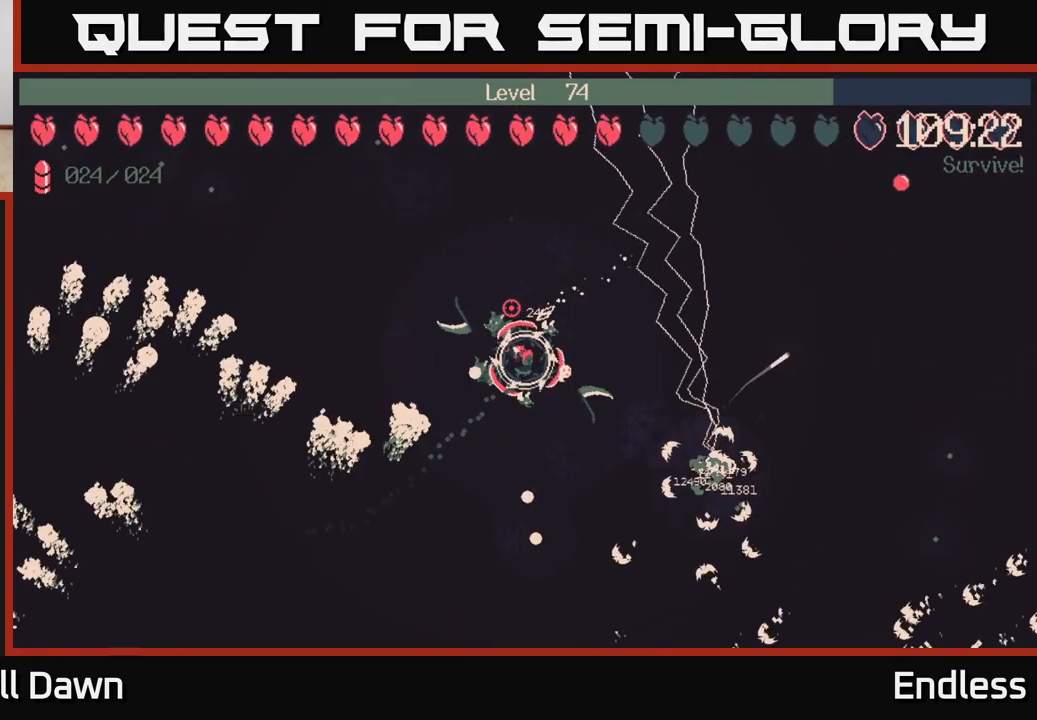
{"buttons": [], "left_stick": "right", "right_stick": "center", "events": [[217, "left_stick", "right"]]}
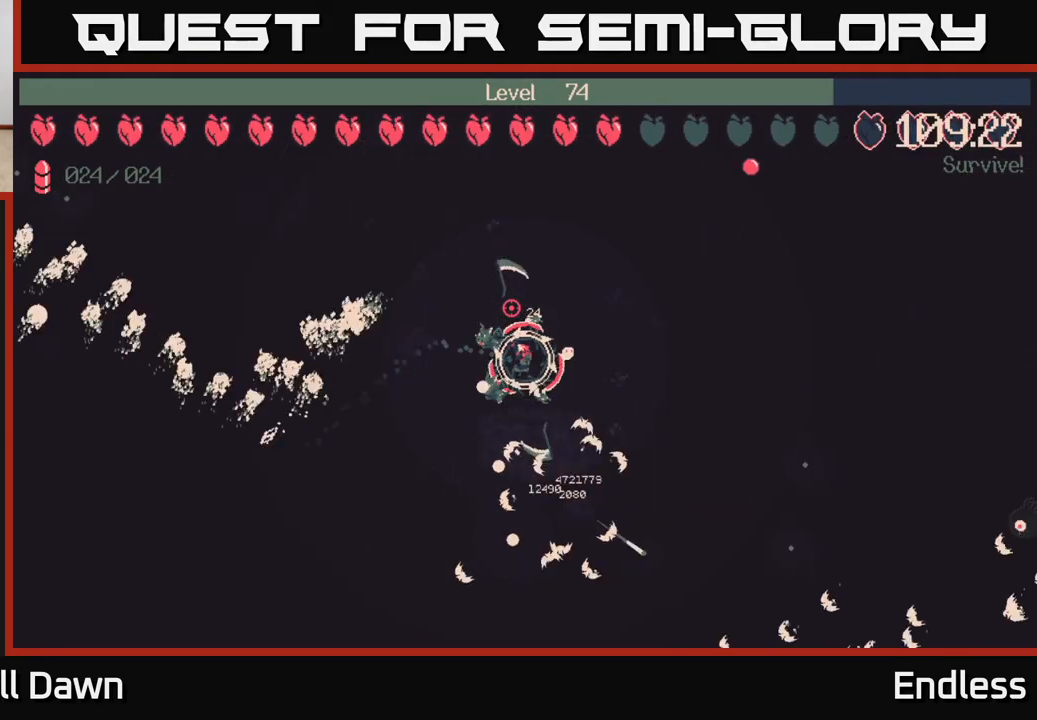
{"buttons": [], "left_stick": "right", "right_stick": "center", "events": []}
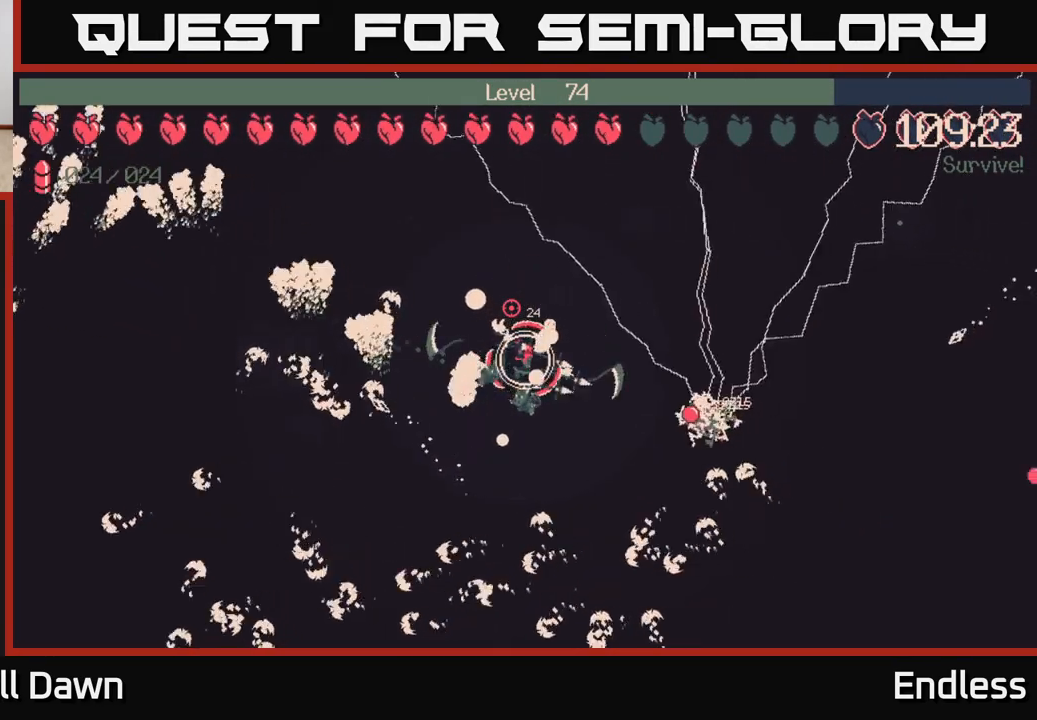
{"buttons": [], "left_stick": "right", "right_stick": "center", "events": []}
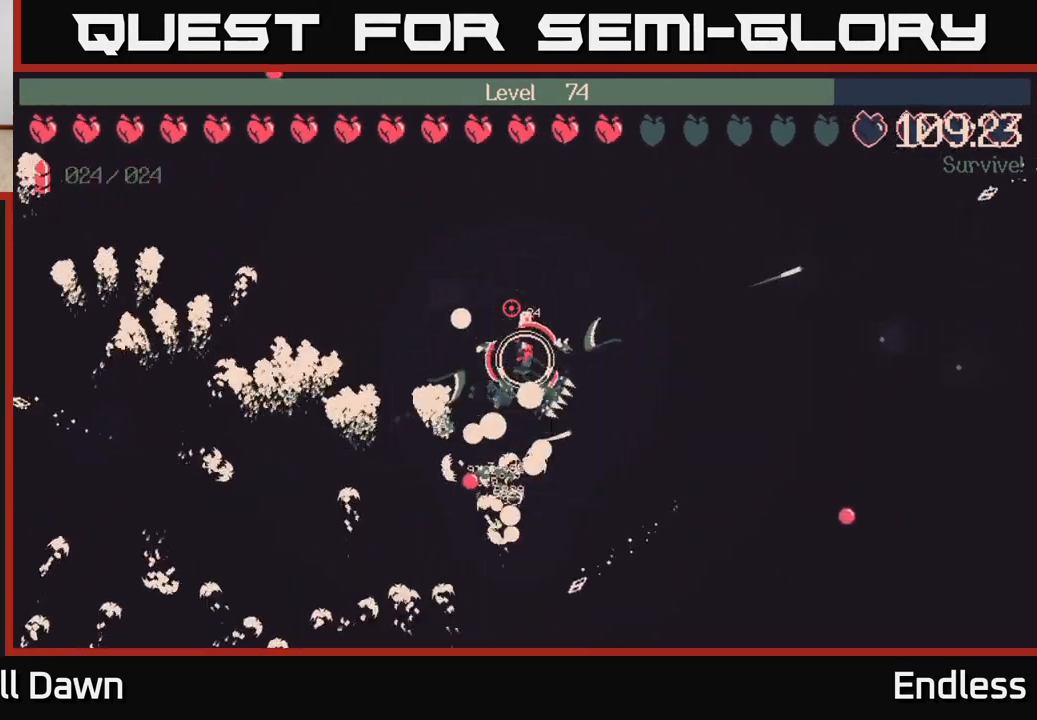
{"buttons": [], "left_stick": "right", "right_stick": "center", "events": []}
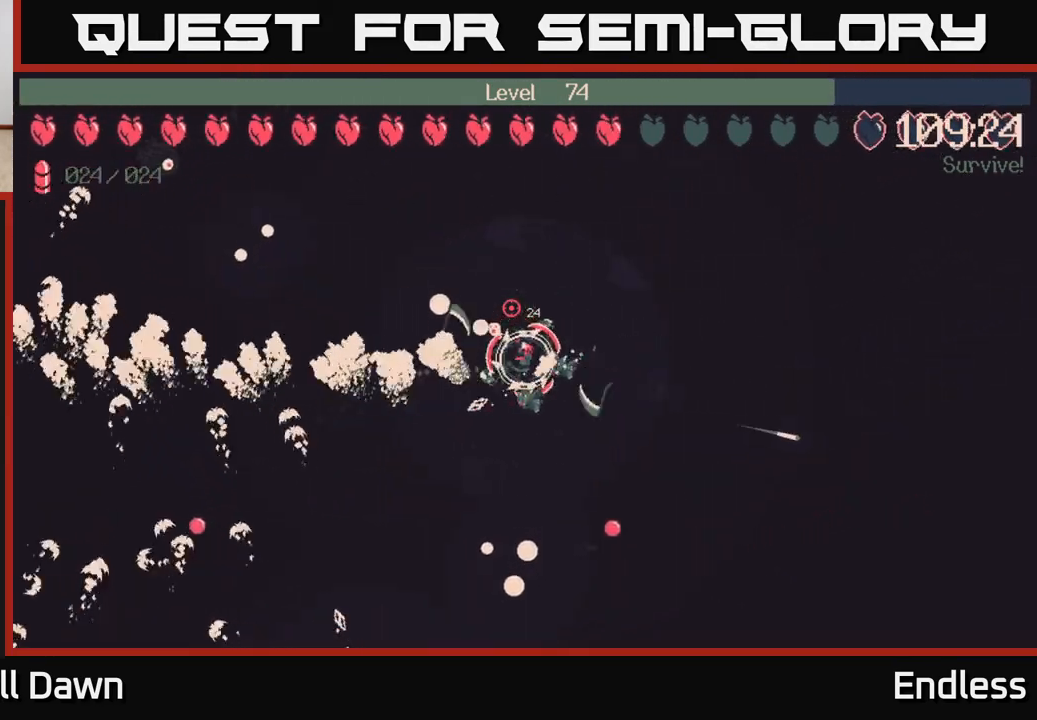
{"buttons": [], "left_stick": "right", "right_stick": "center", "events": []}
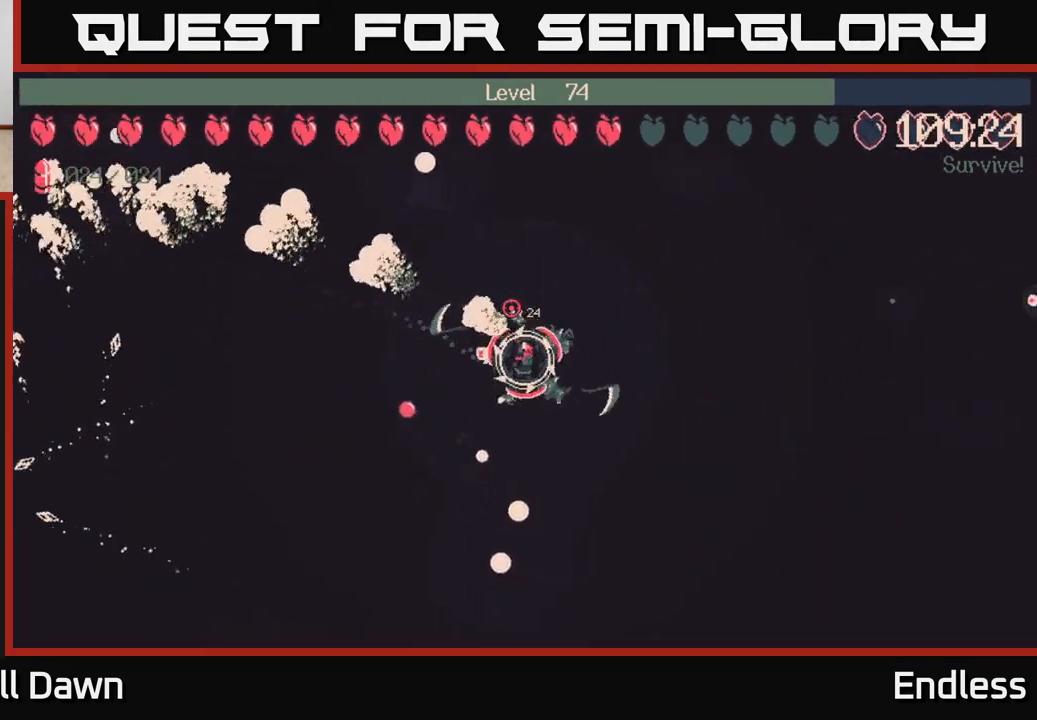
{"buttons": [], "left_stick": "right", "right_stick": "center", "events": []}
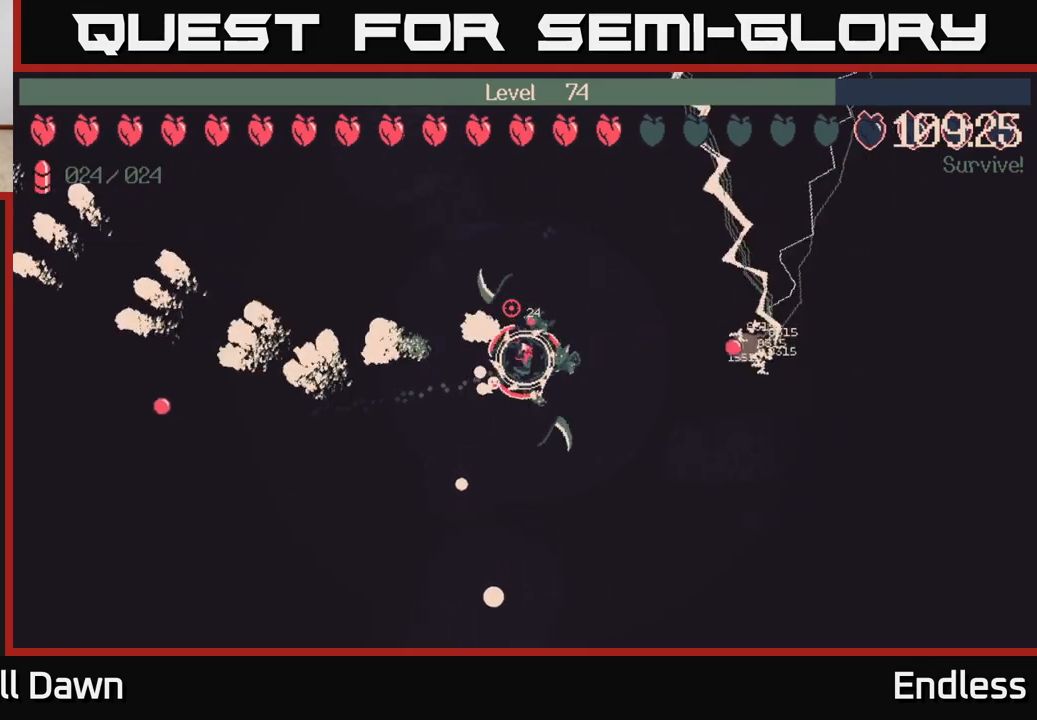
{"buttons": [], "left_stick": "down-right", "right_stick": "center", "events": [[133, "left_stick", "down-right"]]}
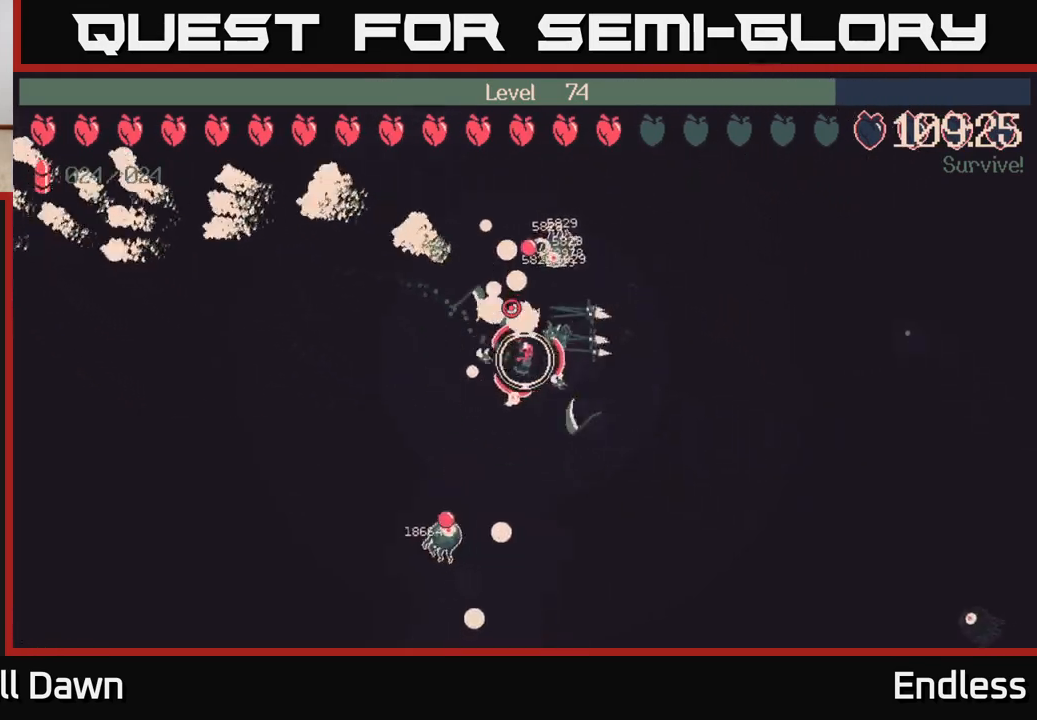
{"buttons": [], "left_stick": "right", "right_stick": "center", "events": [[33, "left_stick", "right"]]}
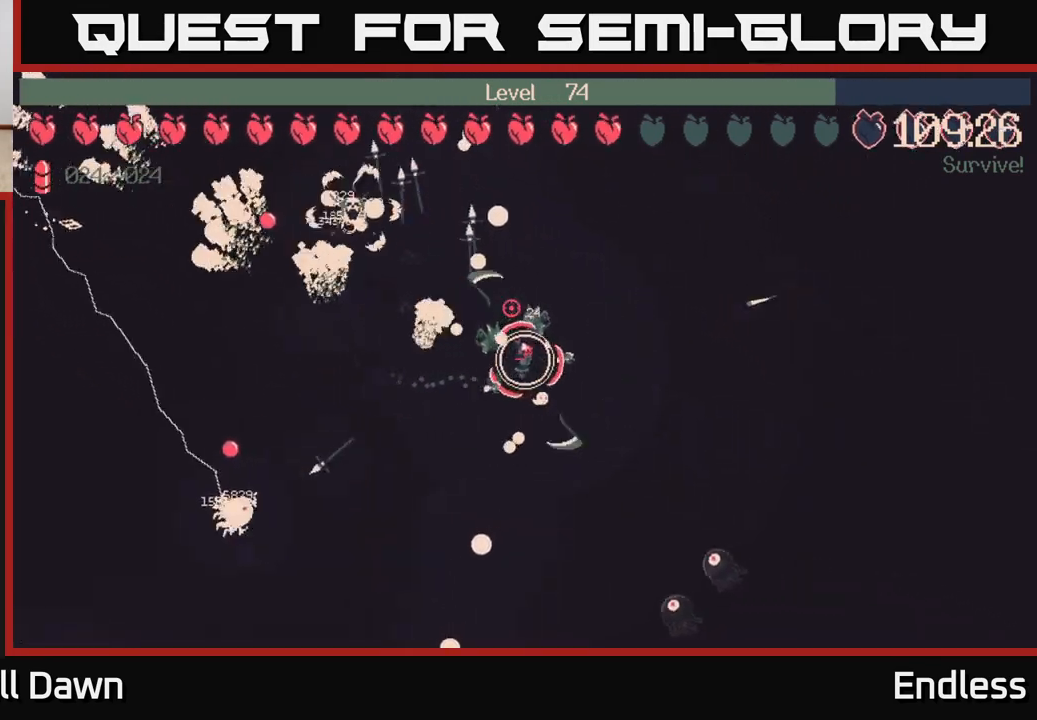
{"buttons": [], "left_stick": "right", "right_stick": "center", "events": []}
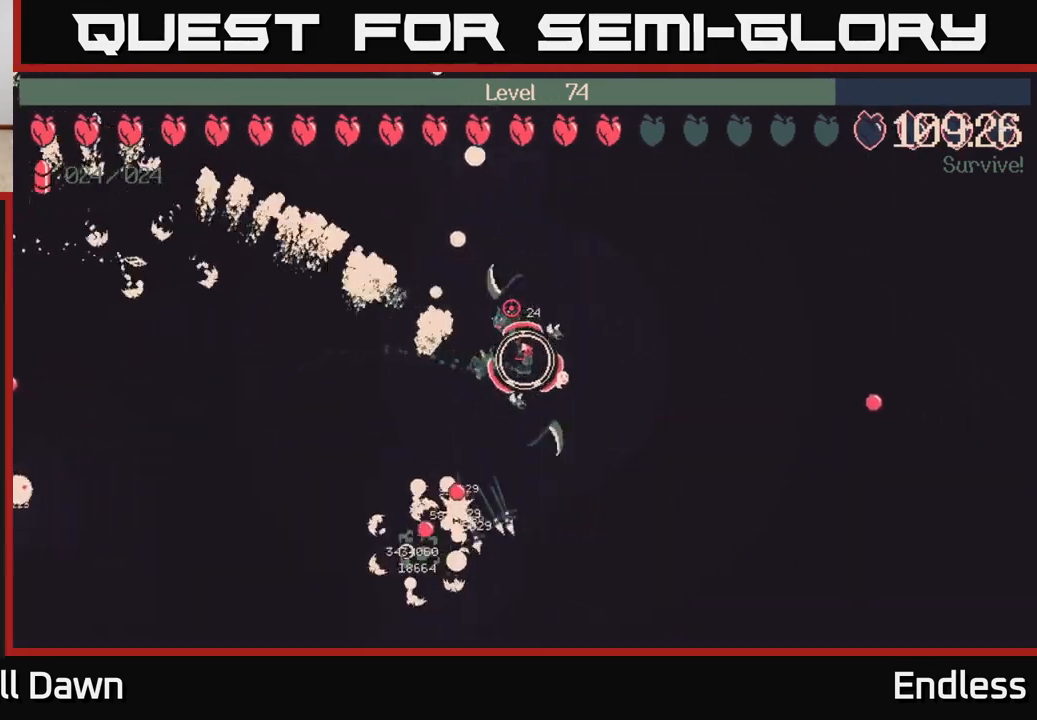
{"buttons": [], "left_stick": "down-right", "right_stick": "center", "events": [[300, "left_stick", "down"], [467, "left_stick", "down-right"]]}
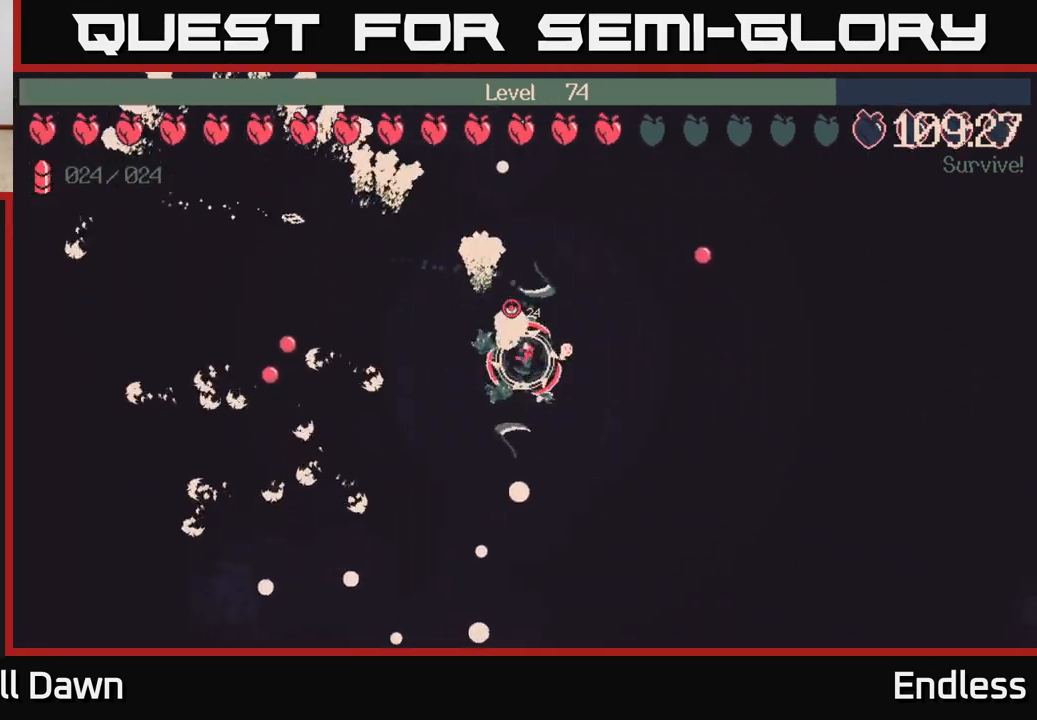
{"buttons": [], "left_stick": "center", "right_stick": "center", "events": [[100, "left_stick", "center"]]}
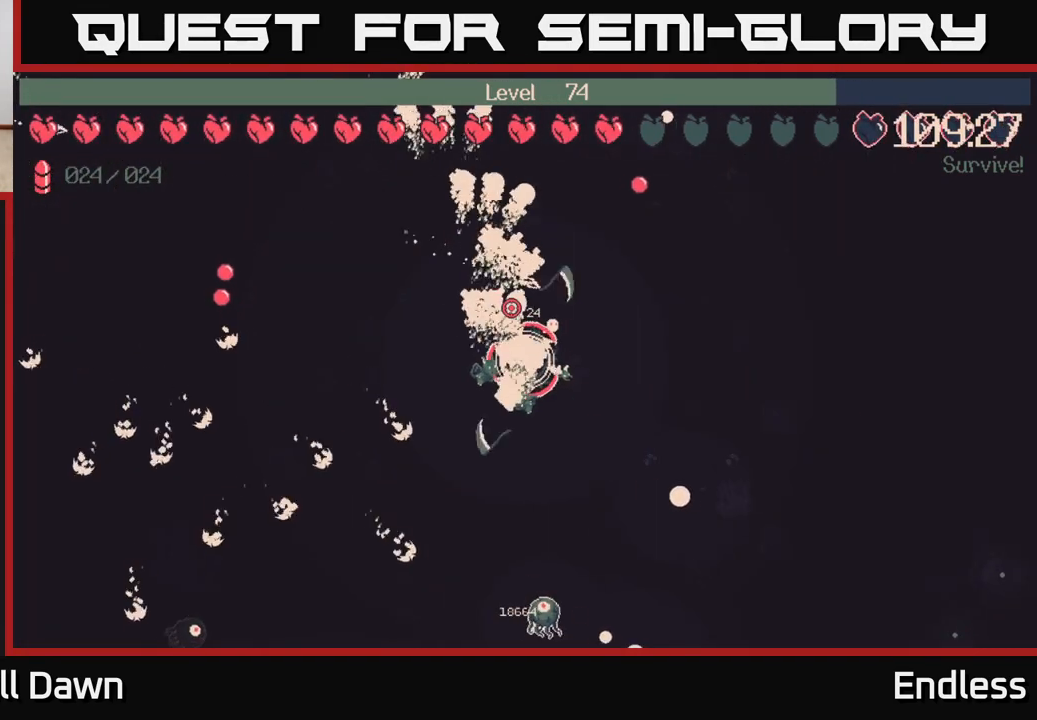
{"buttons": [], "left_stick": "center", "right_stick": "center", "events": []}
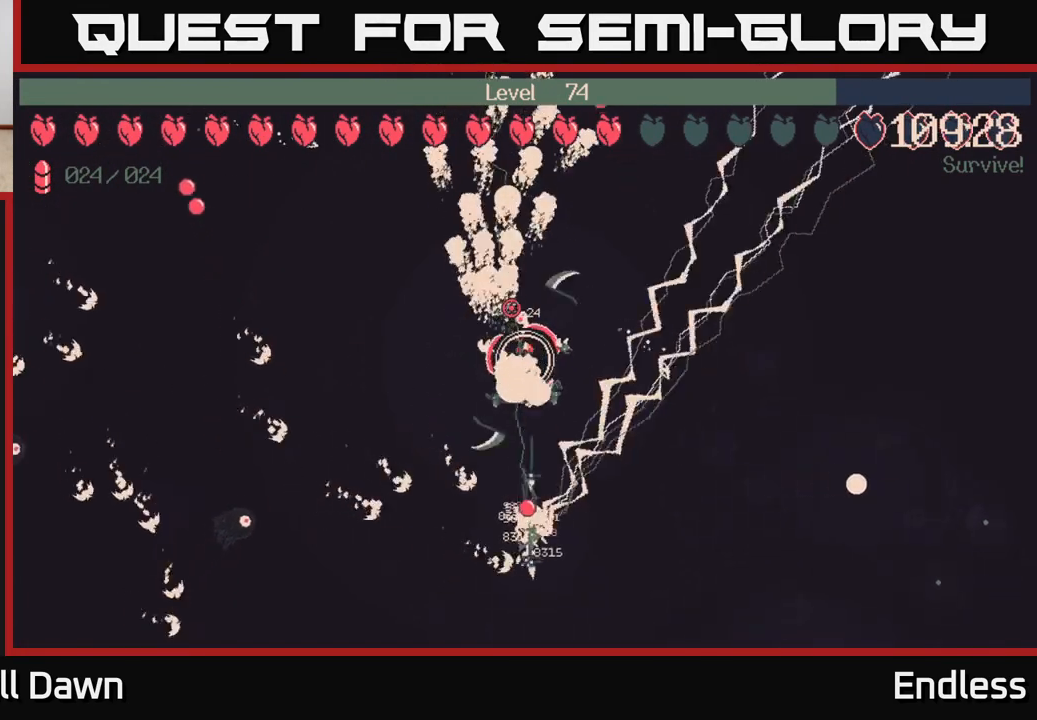
{"buttons": [], "left_stick": "right", "right_stick": "center", "events": [[450, "left_stick", "right"]]}
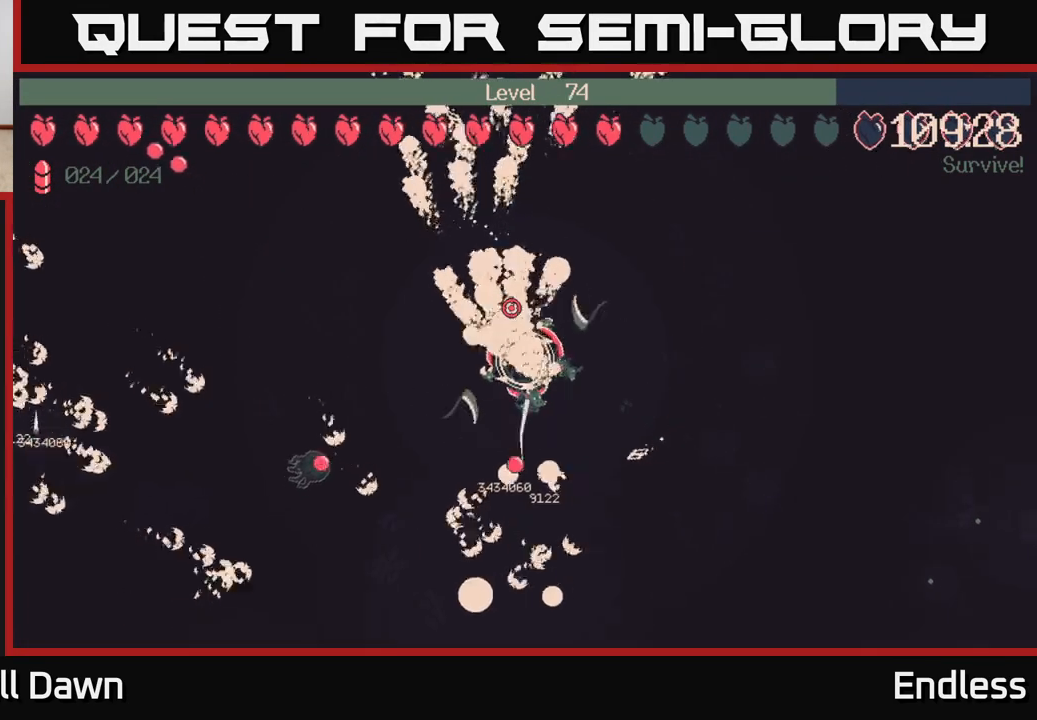
{"buttons": [], "left_stick": "down-right", "right_stick": "center", "events": [[467, "left_stick", "down-right"]]}
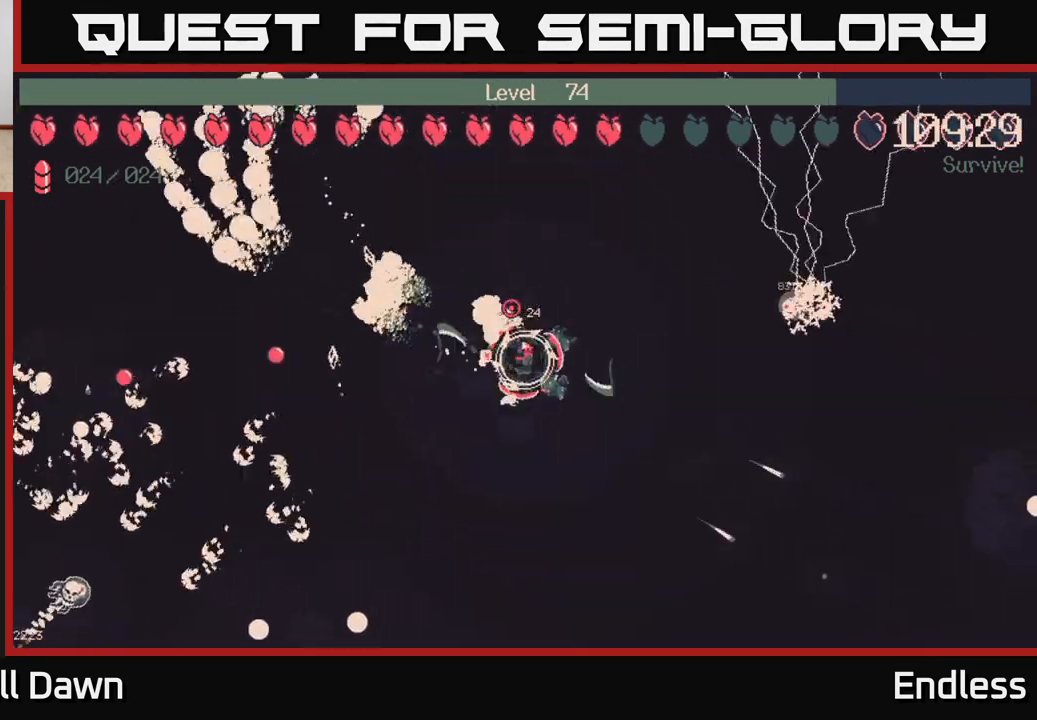
{"buttons": [], "left_stick": "down-right", "right_stick": "center", "events": []}
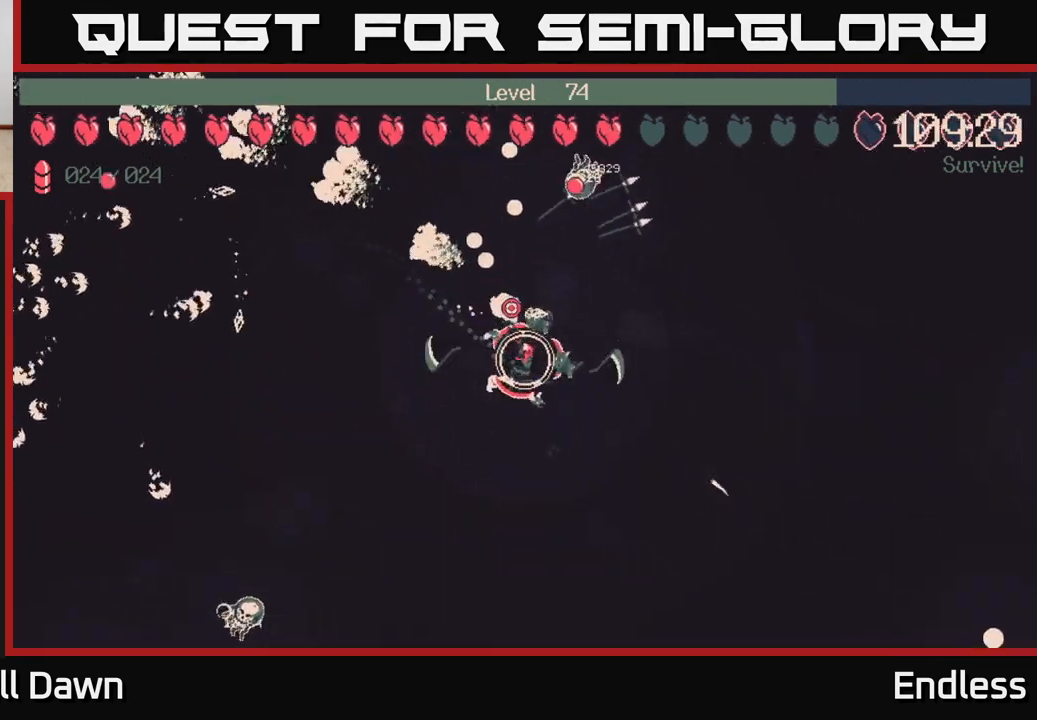
{"buttons": [], "left_stick": "down-right", "right_stick": "center", "events": []}
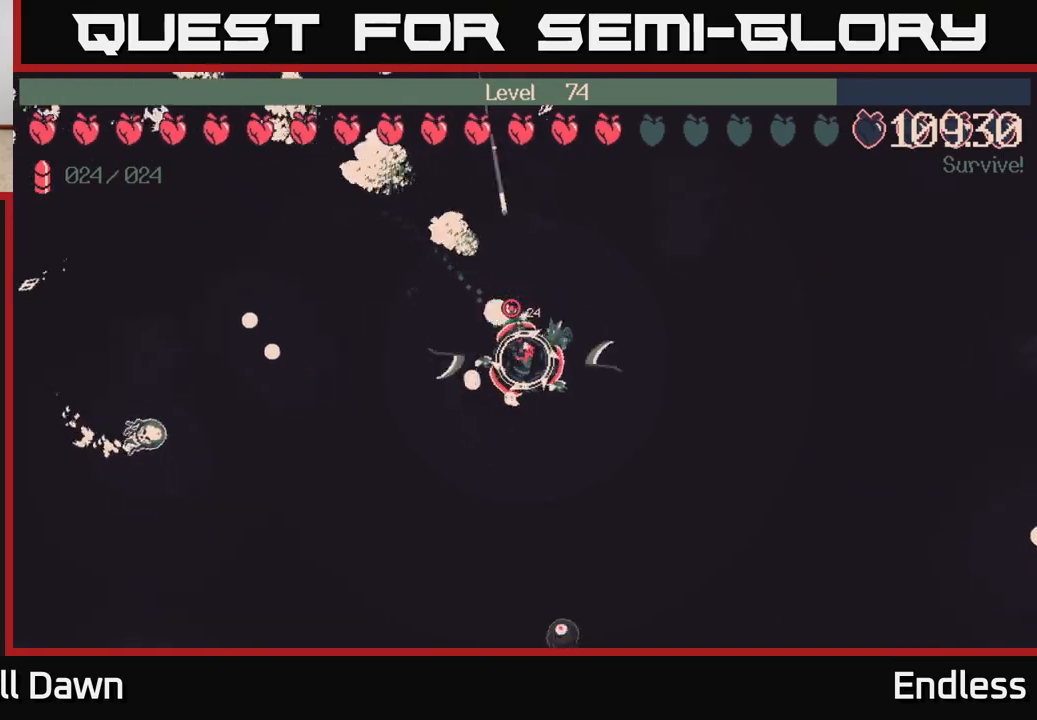
{"buttons": [], "left_stick": "center", "right_stick": "center", "events": [[117, "left_stick", "down"], [300, "left_stick", "center"]]}
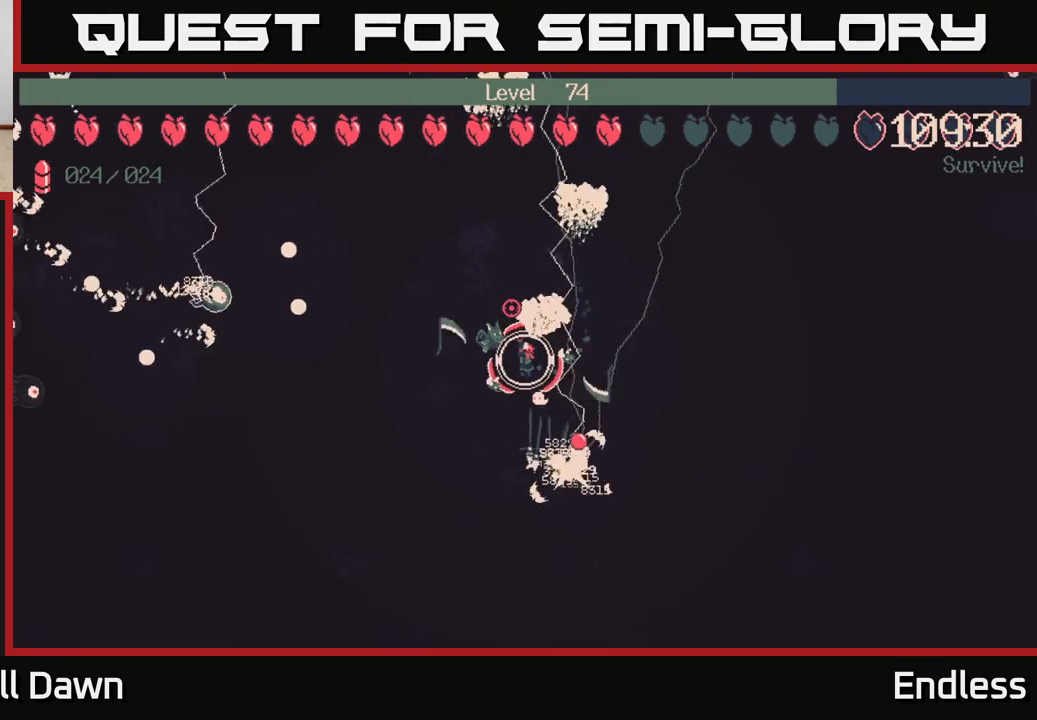
{"buttons": [], "left_stick": "right", "right_stick": "center", "events": [[33, "left_stick", "up"], [267, "left_stick", "right"]]}
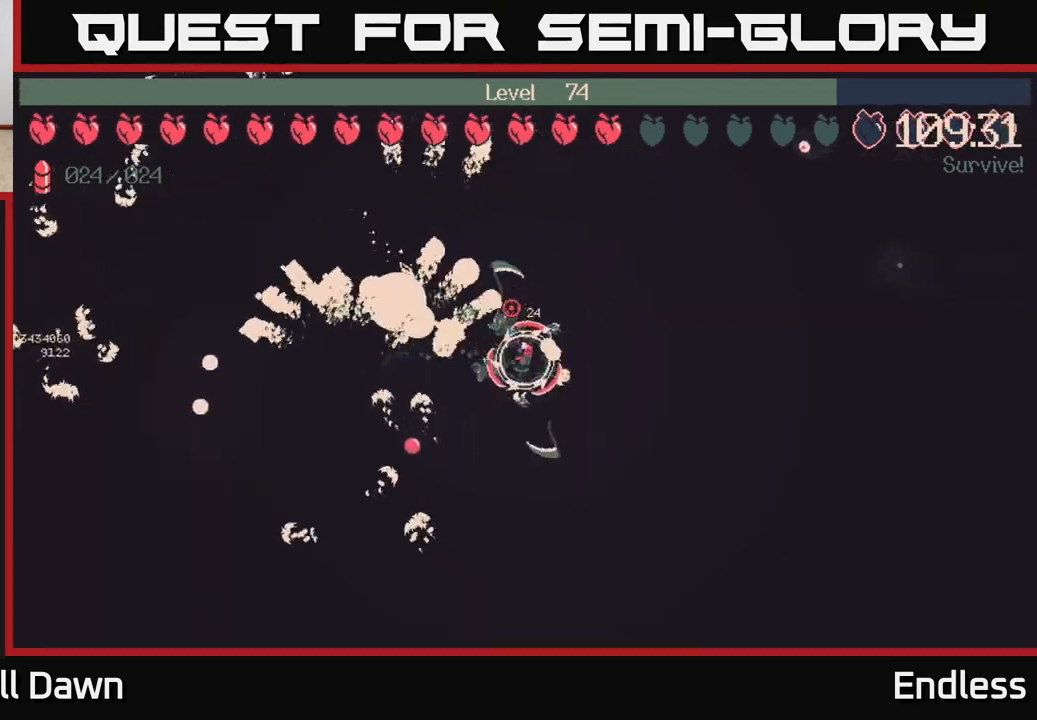
{"buttons": [], "left_stick": "down-left", "right_stick": "center", "events": [[50, "left_stick", "down-right"], [450, "left_stick", "down-left"]]}
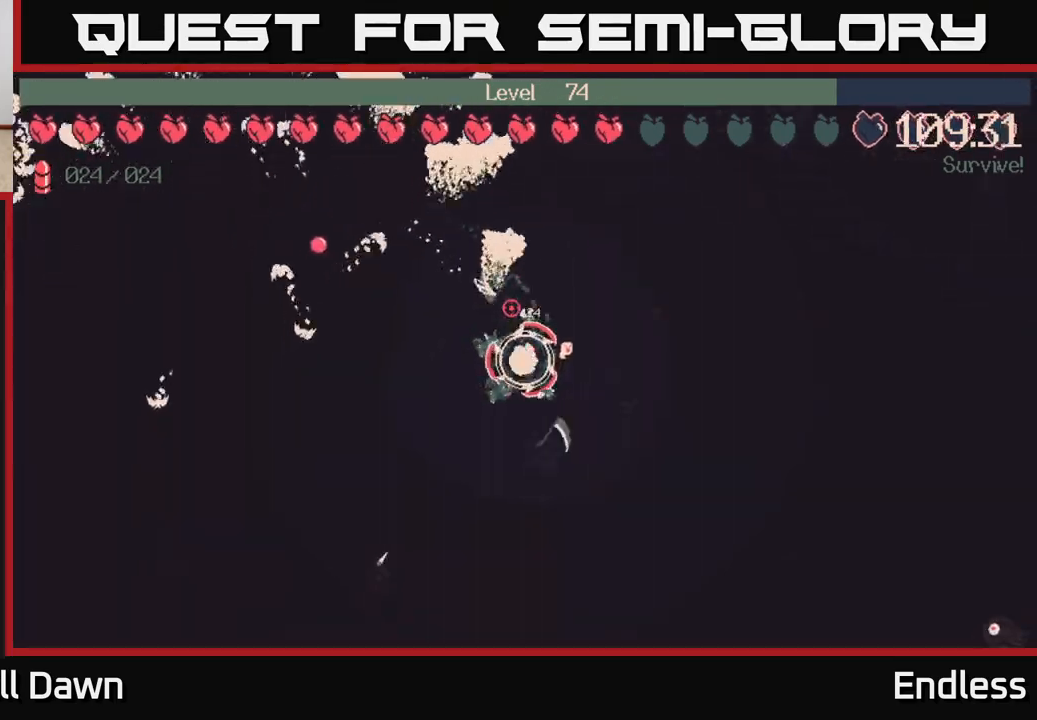
{"buttons": [], "left_stick": "left", "right_stick": "center", "events": [[467, "left_stick", "left"]]}
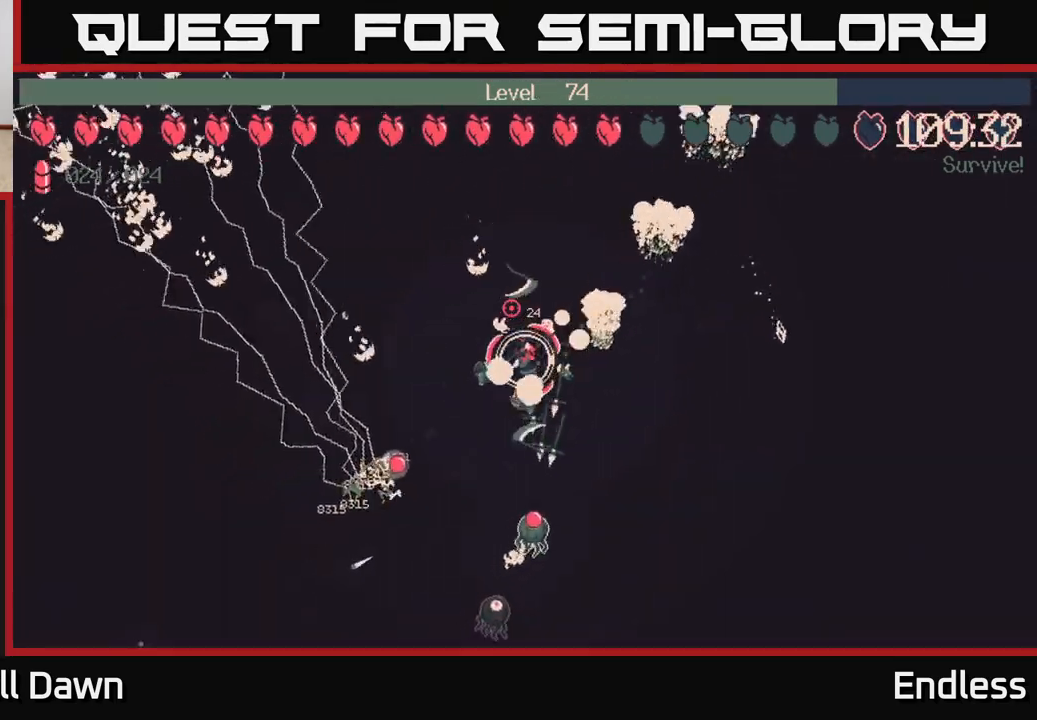
{"buttons": [], "left_stick": "left", "right_stick": "center", "events": [[33, "left_stick", "up-left"], [300, "left_stick", "left"]]}
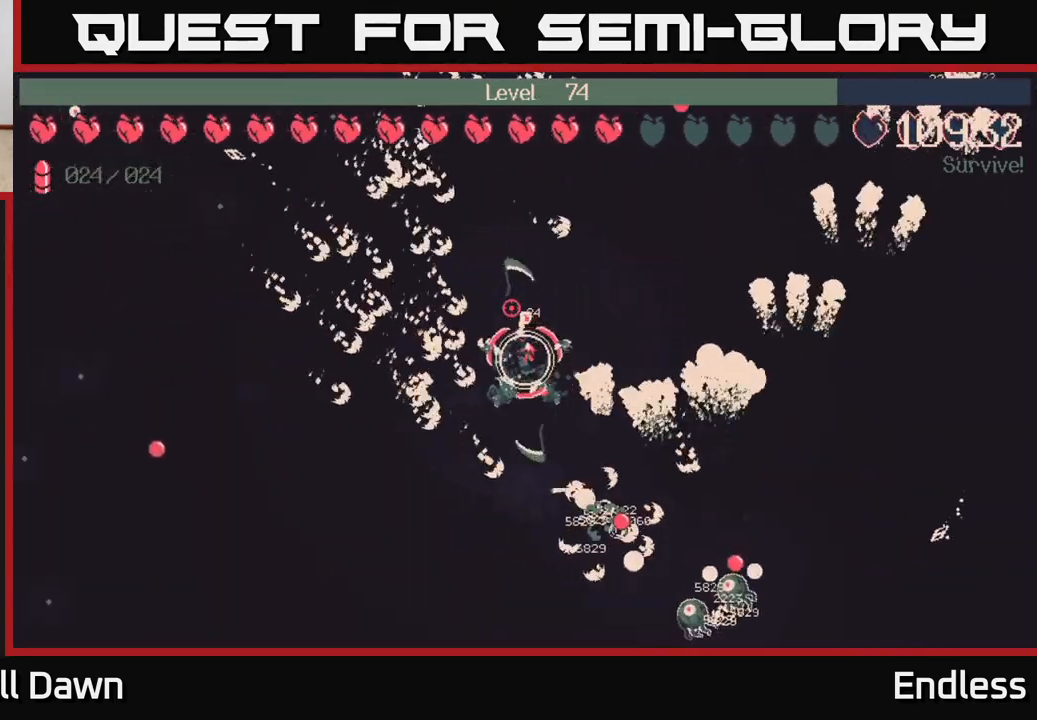
{"buttons": [], "left_stick": "center", "right_stick": "center", "events": [[33, "left_stick", "center"]]}